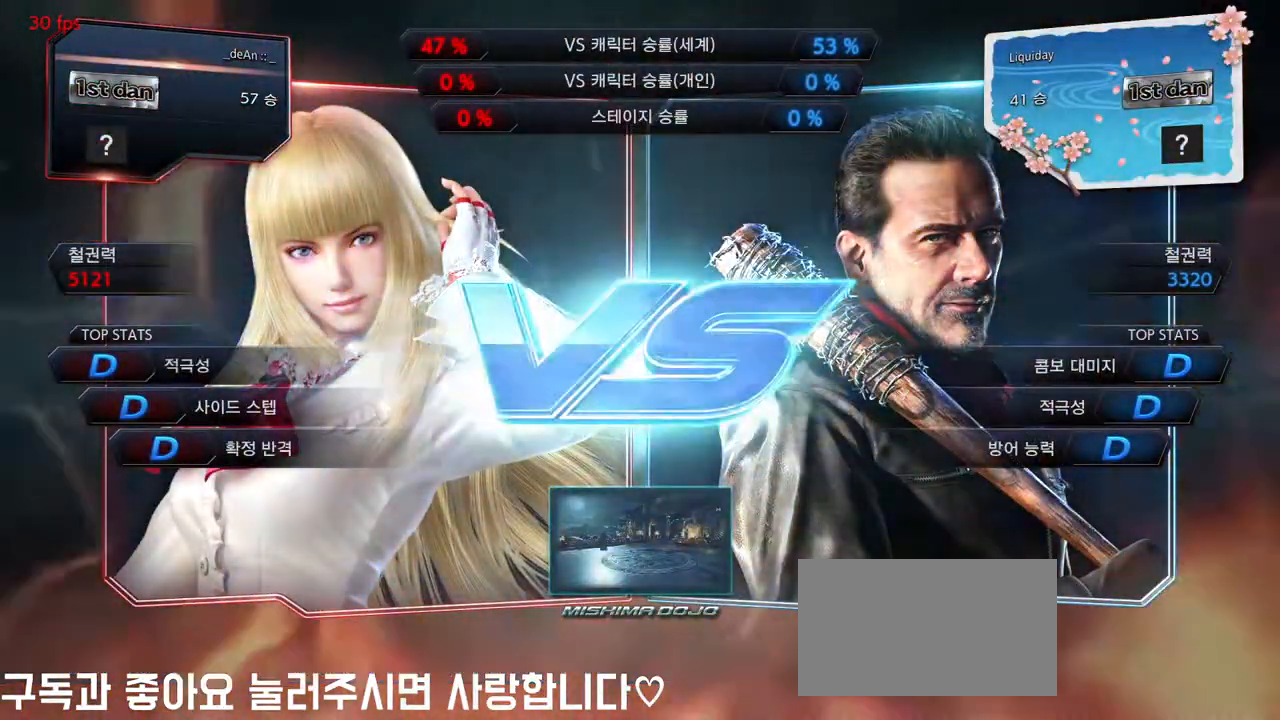
Gameplay with a controller (arcade stick); each line is a JSON object with the inputs held at the frame after it (dt_ms = milliseconds from this image to that frame). "events" lists button and stick changes between this image and that frame as [ms after this image, input, new state], when the widget could be followed in between. Not read: L3 R3.
{"dt_ms": 1000, "buttons": [], "left_stick": "center"}
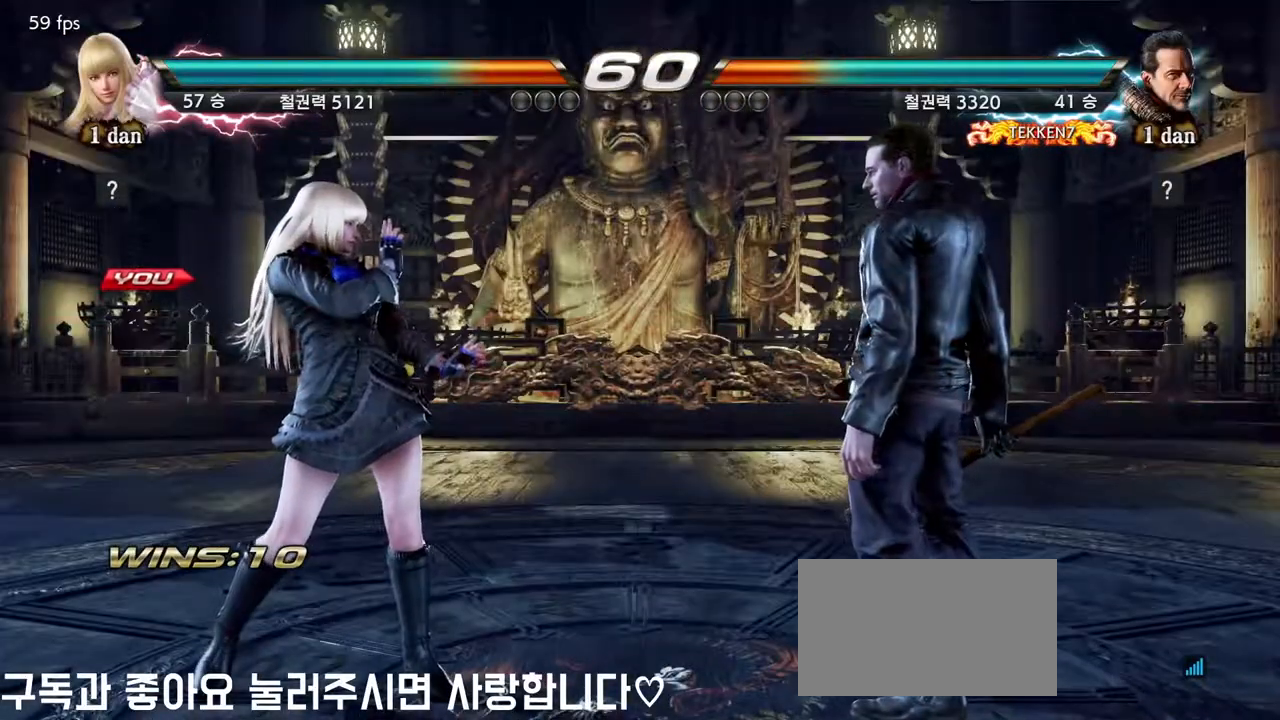
{"dt_ms": 500, "buttons": [], "left_stick": "center", "events": []}
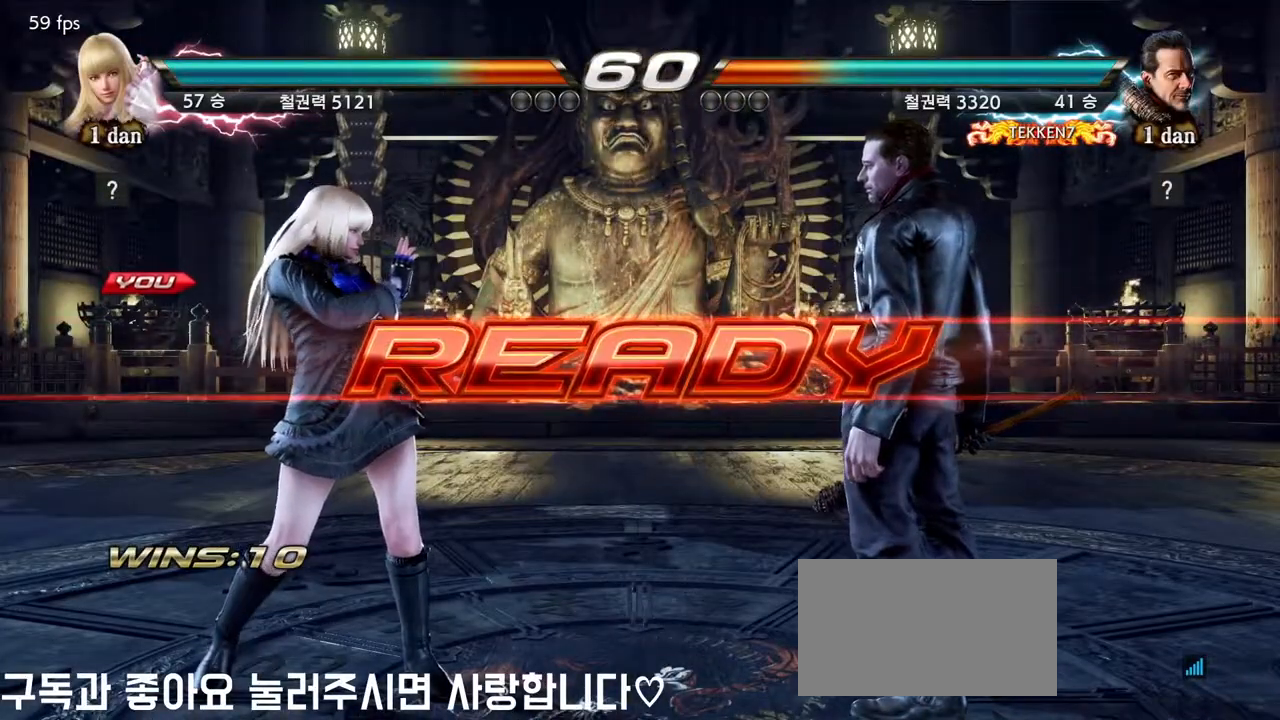
{"dt_ms": 500, "buttons": [], "left_stick": "center", "events": []}
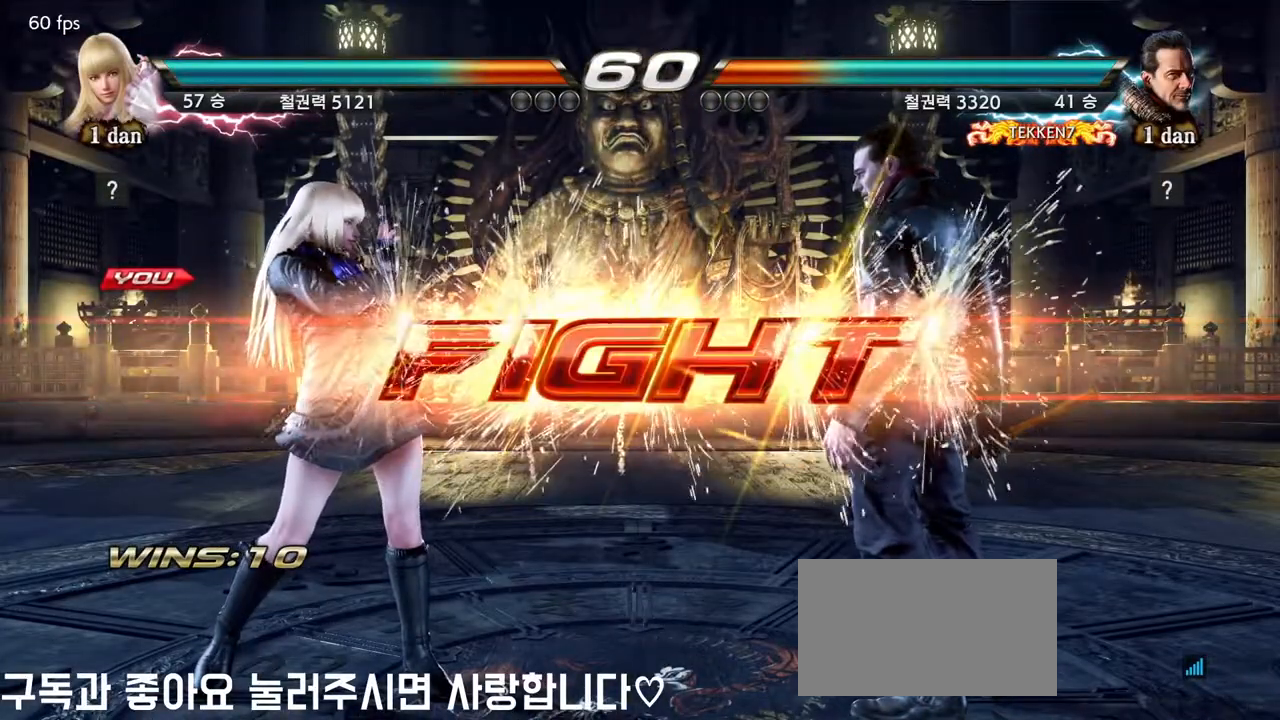
{"dt_ms": 500, "buttons": [], "left_stick": "center", "events": [[200, "left_stick", "down"], [233, "SQUARE", "down"], [233, "TRIANGLE", "down"], [300, "SQUARE", "up"], [300, "TRIANGLE", "up"], [383, "left_stick", "center"]]}
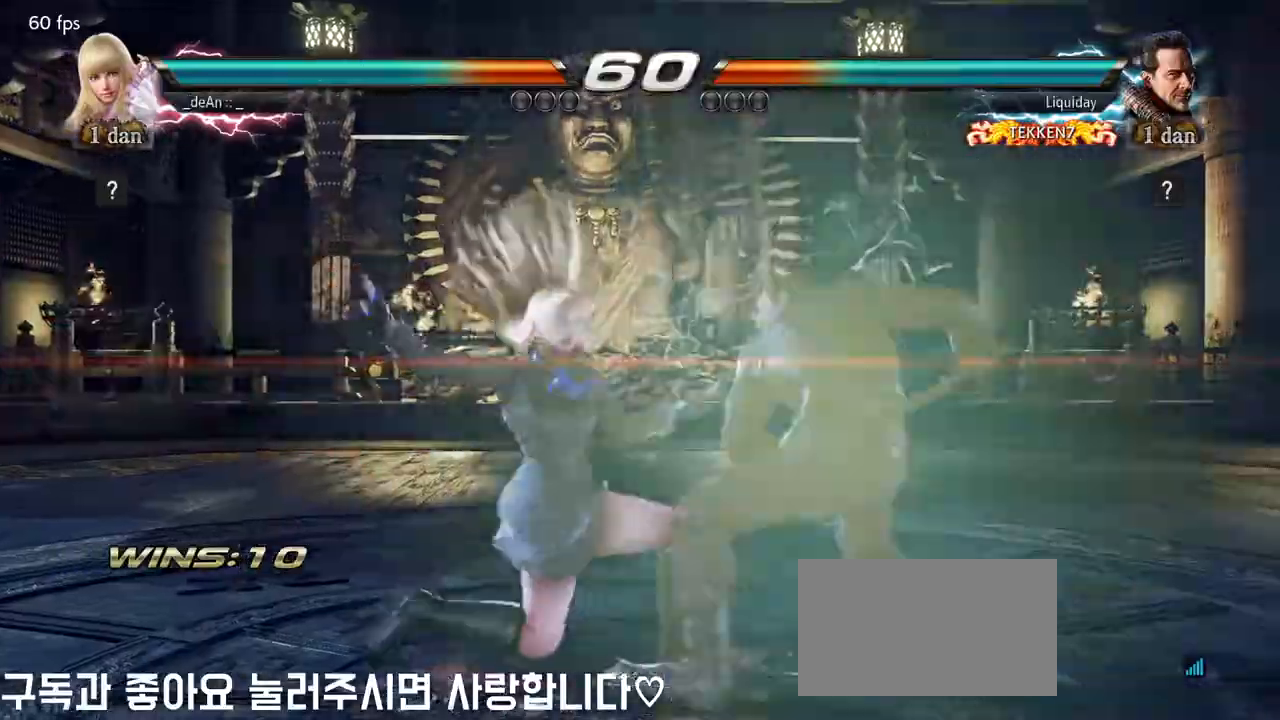
{"dt_ms": 500, "buttons": [], "left_stick": "center", "events": []}
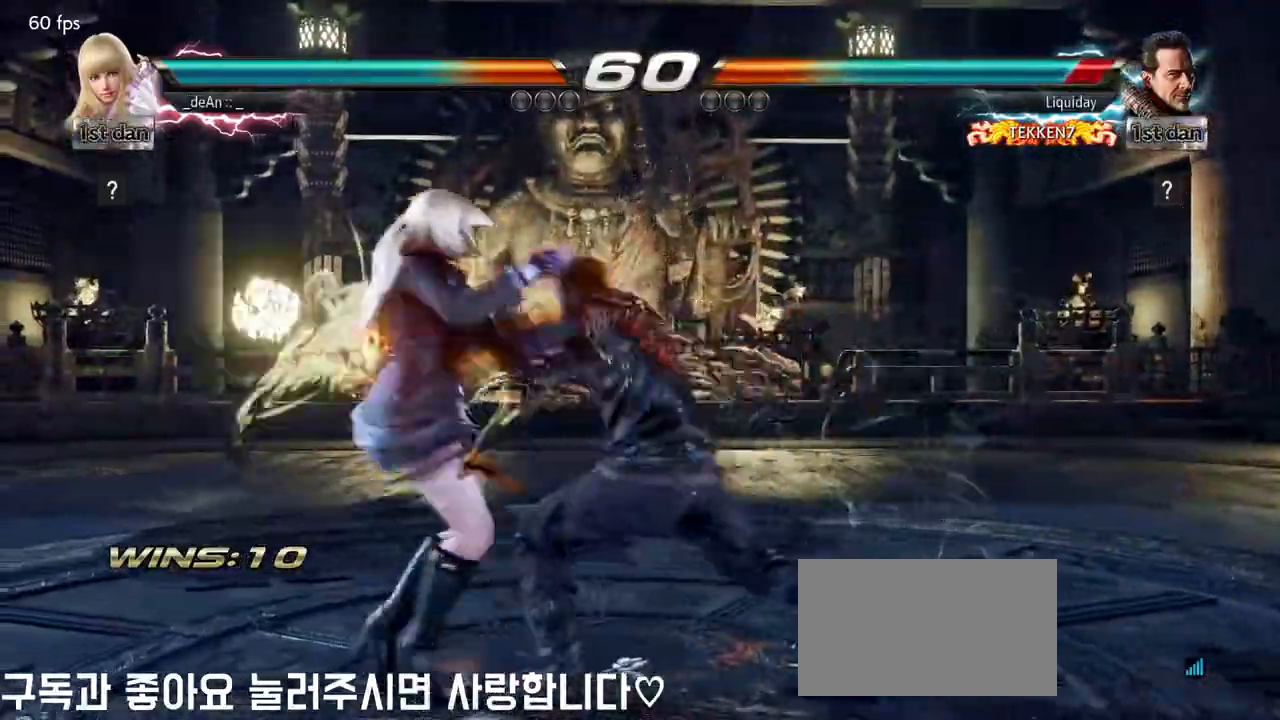
{"dt_ms": 500, "buttons": [], "left_stick": "left", "events": [[350, "SQUARE", "down"], [350, "left_stick", "left"], [483, "SQUARE", "up"]]}
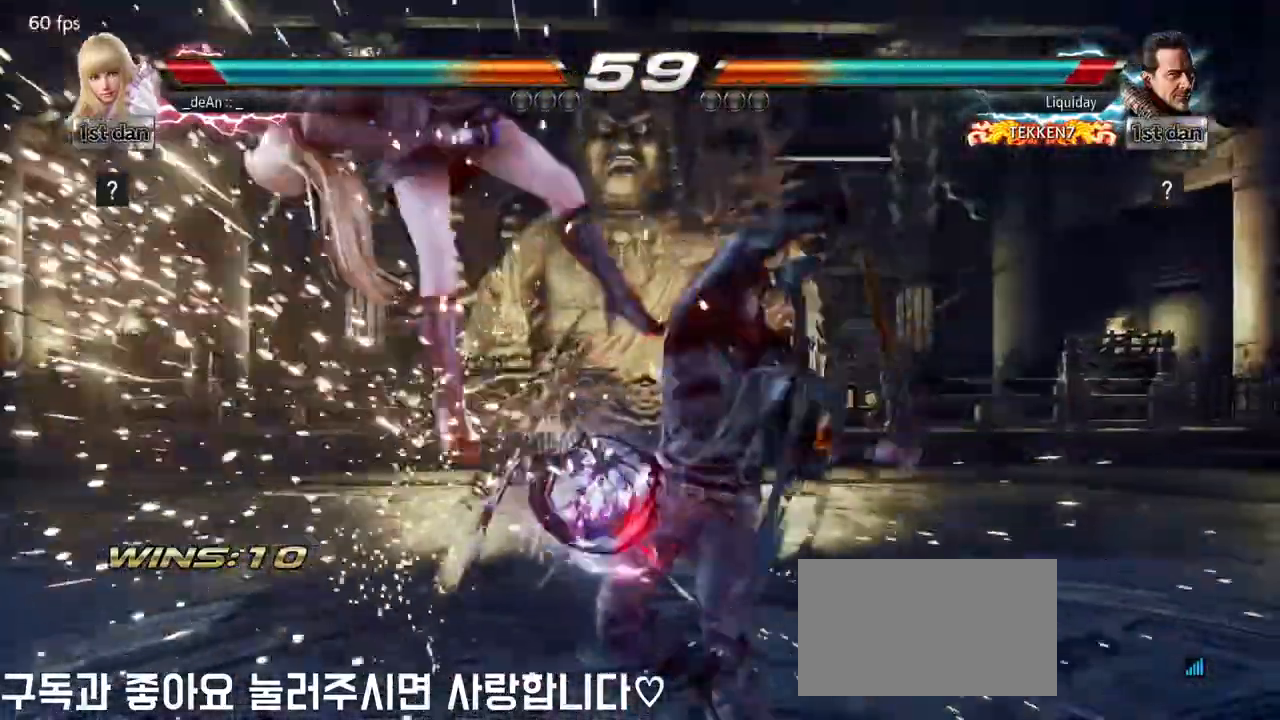
{"dt_ms": 500, "buttons": [], "left_stick": "left", "events": []}
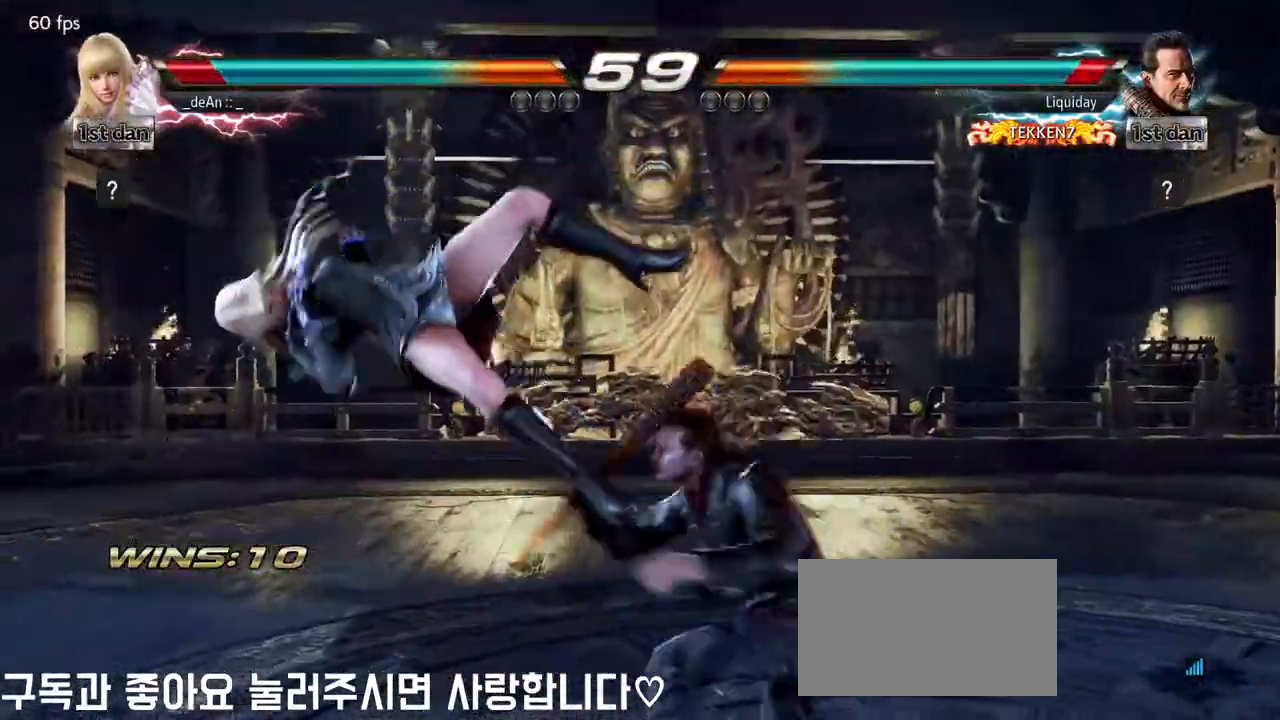
{"dt_ms": 500, "buttons": [], "left_stick": "left", "events": []}
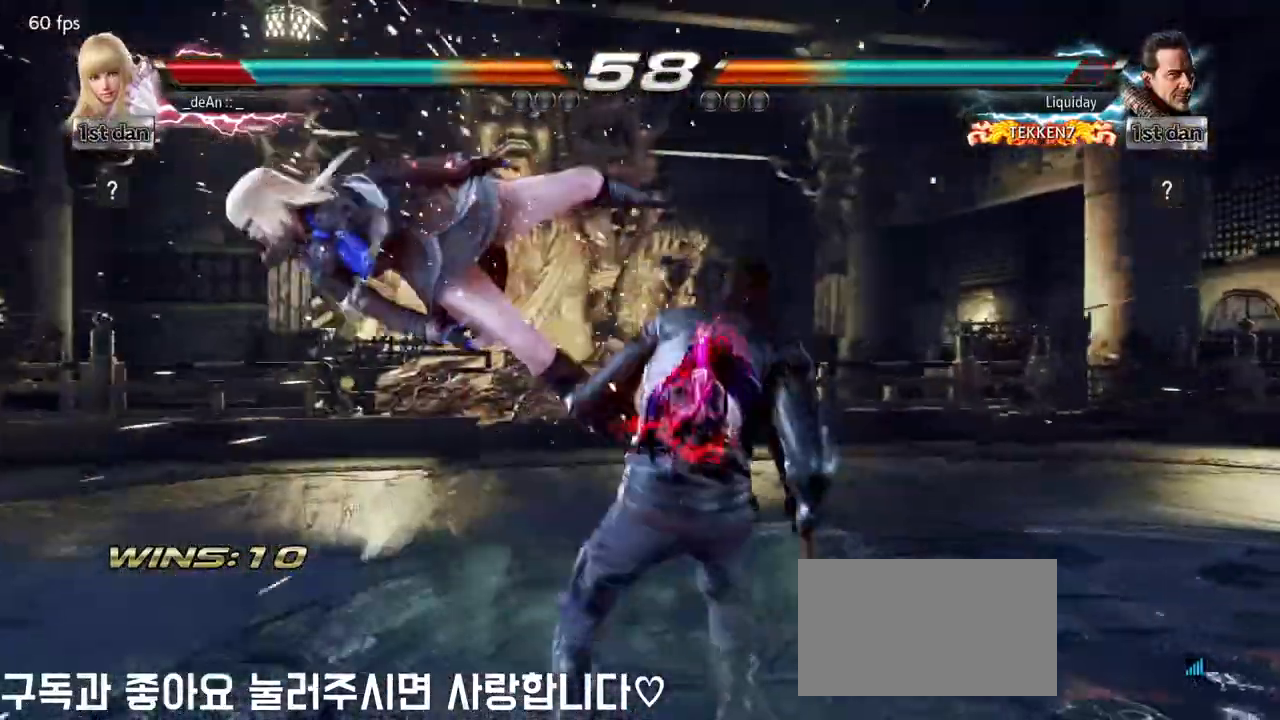
{"dt_ms": 500, "buttons": [], "left_stick": "left", "events": []}
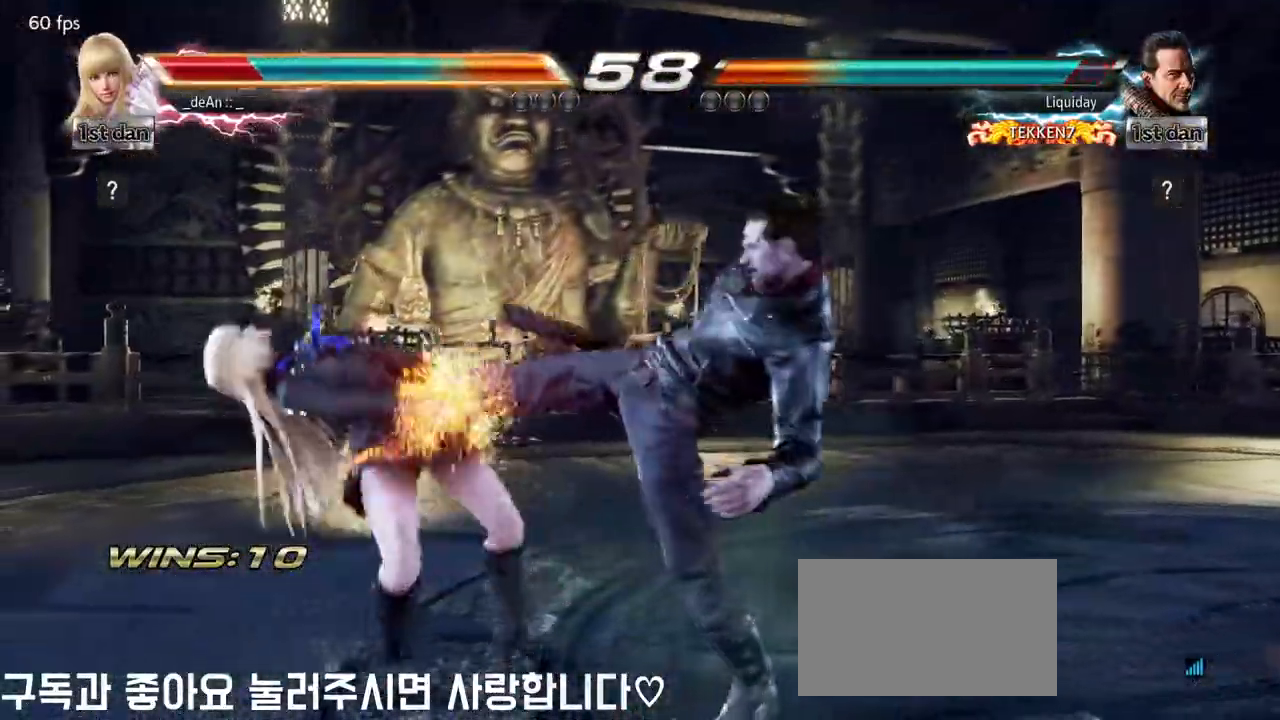
{"dt_ms": 500, "buttons": [], "left_stick": "left", "events": [[250, "SQUARE", "down"], [400, "SQUARE", "up"]]}
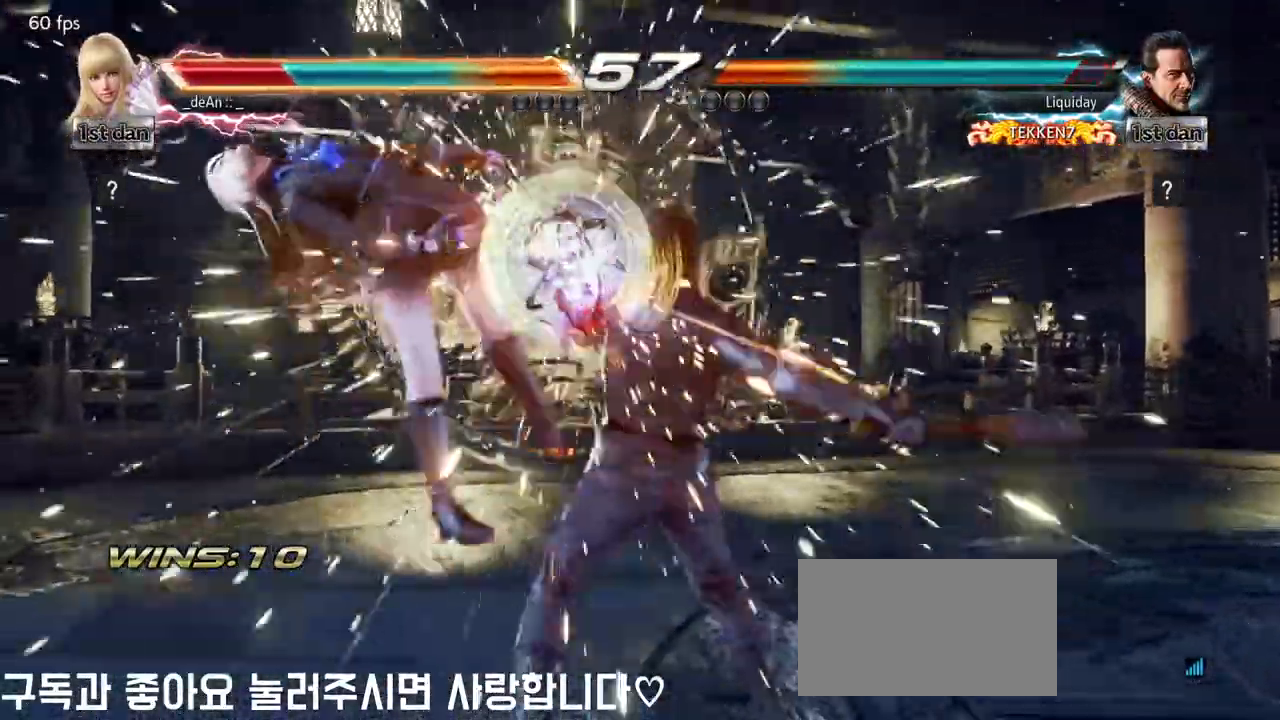
{"dt_ms": 500, "buttons": [], "left_stick": "left", "events": []}
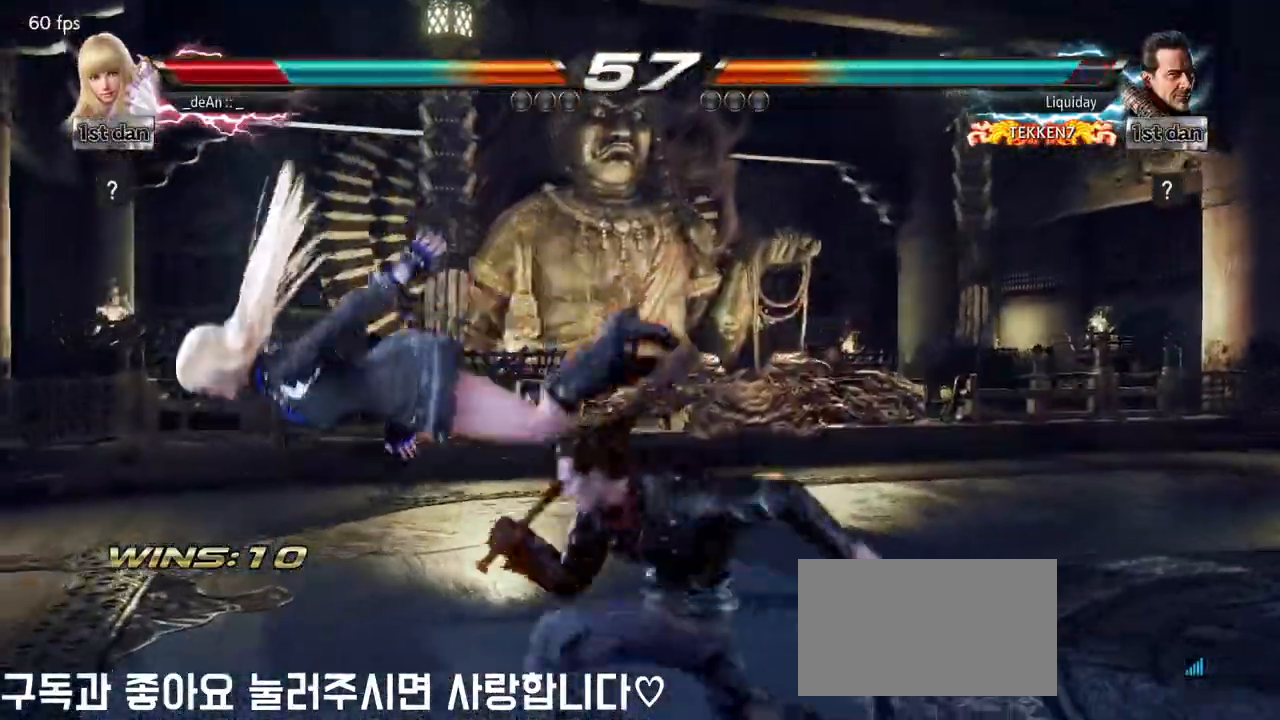
{"dt_ms": 500, "buttons": [], "left_stick": "left", "events": [[33, "SQUARE", "down"], [200, "SQUARE", "up"]]}
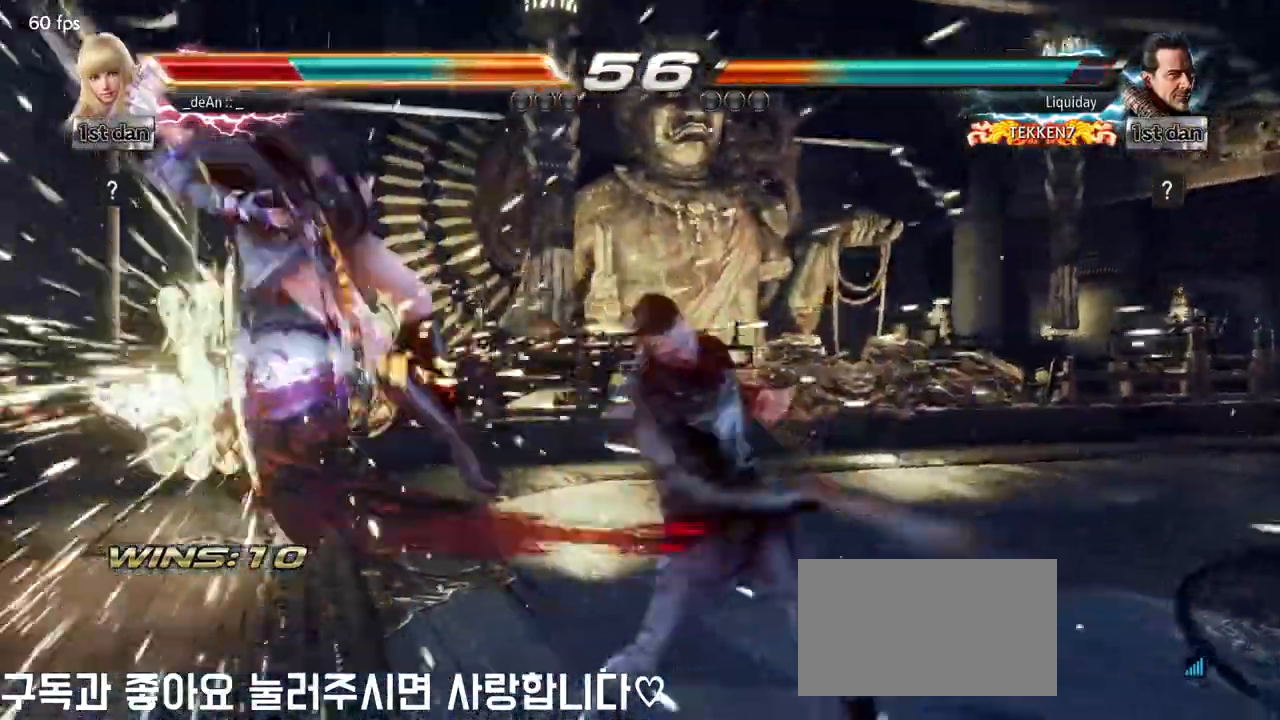
{"dt_ms": 500, "buttons": [], "left_stick": "left", "events": [[383, "SQUARE", "down"], [450, "SQUARE", "up"]]}
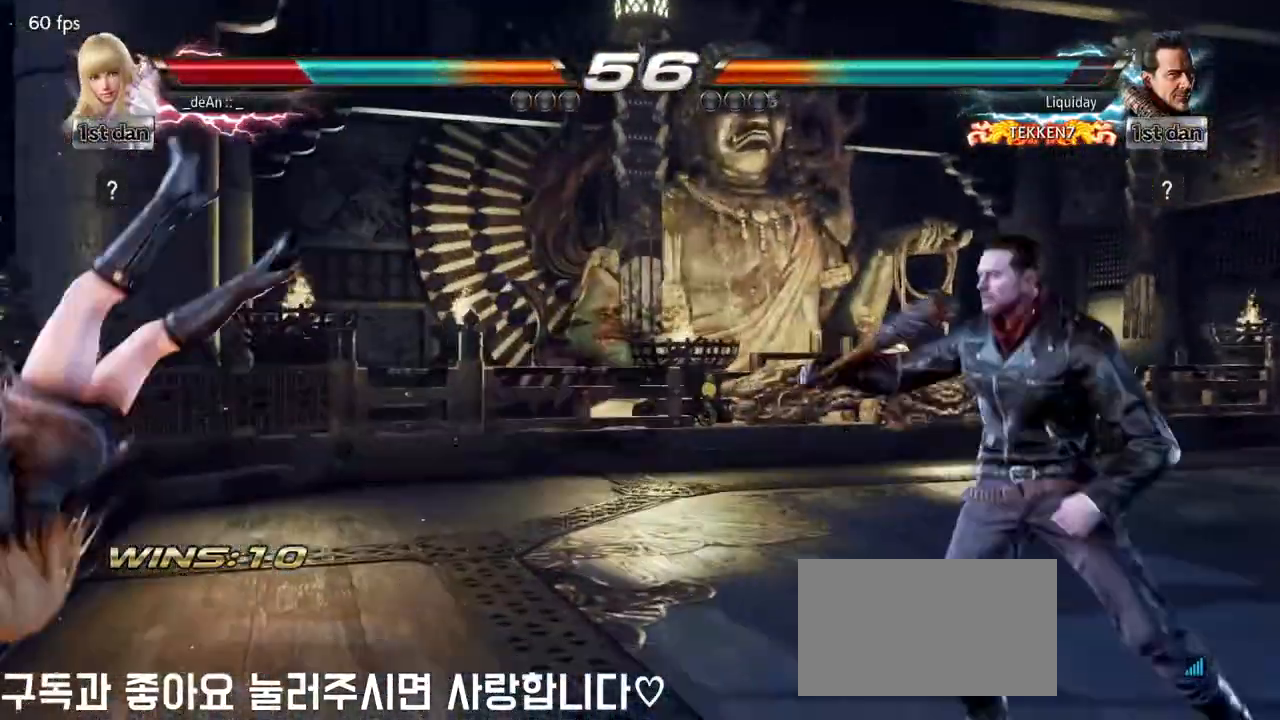
{"dt_ms": 500, "buttons": ["SQUARE"], "left_stick": "left", "events": [[83, "SQUARE", "down"], [183, "SQUARE", "up"], [250, "SQUARE", "down"], [367, "SQUARE", "up"], [433, "SQUARE", "down"]]}
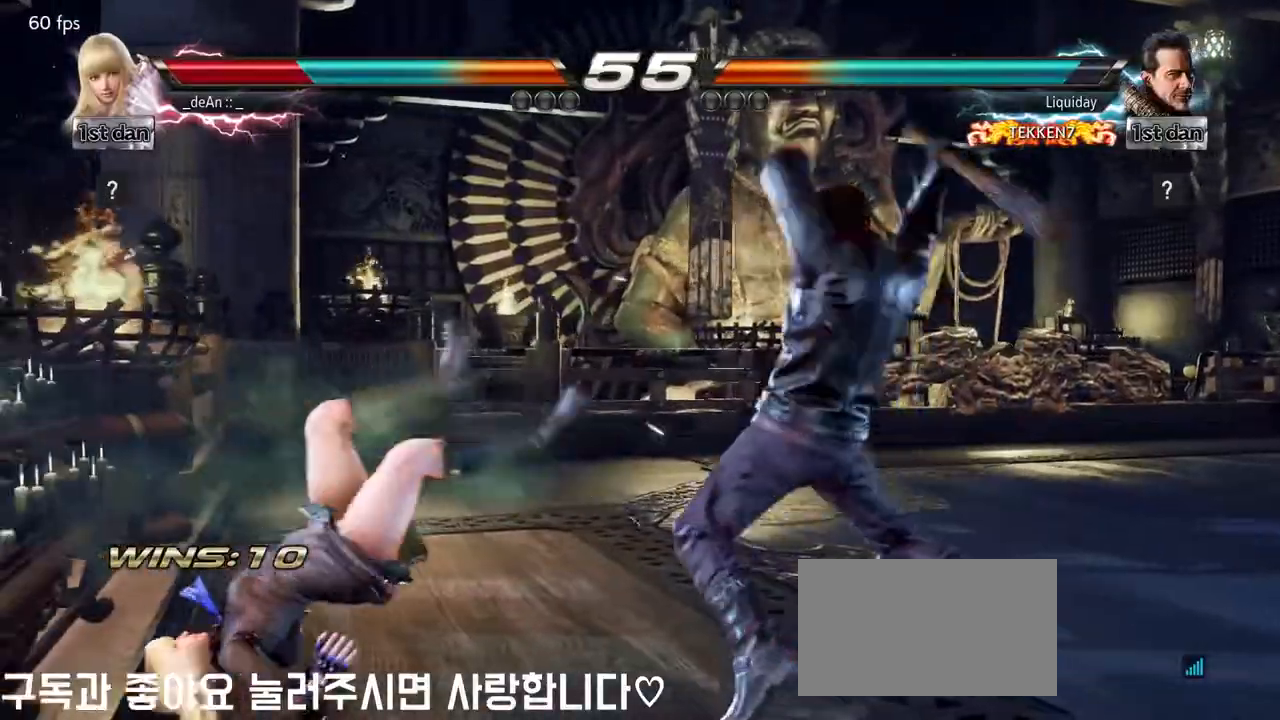
{"dt_ms": 500, "buttons": [], "left_stick": "center", "events": [[50, "SQUARE", "up"], [100, "SQUARE", "down"], [400, "SQUARE", "up"], [500, "left_stick", "center"]]}
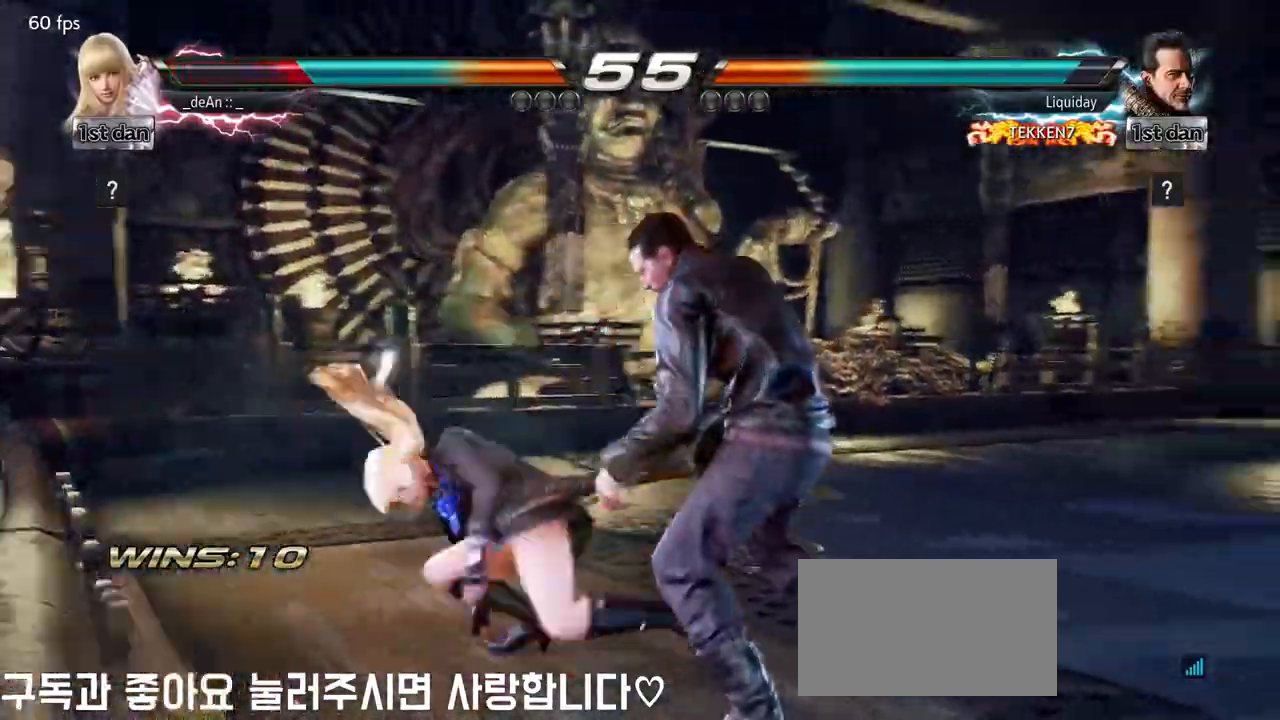
{"dt_ms": 500, "buttons": [], "left_stick": "center", "events": [[100, "SQUARE", "down"], [183, "TRIANGLE", "down"], [333, "SQUARE", "up"], [350, "TRIANGLE", "up"]]}
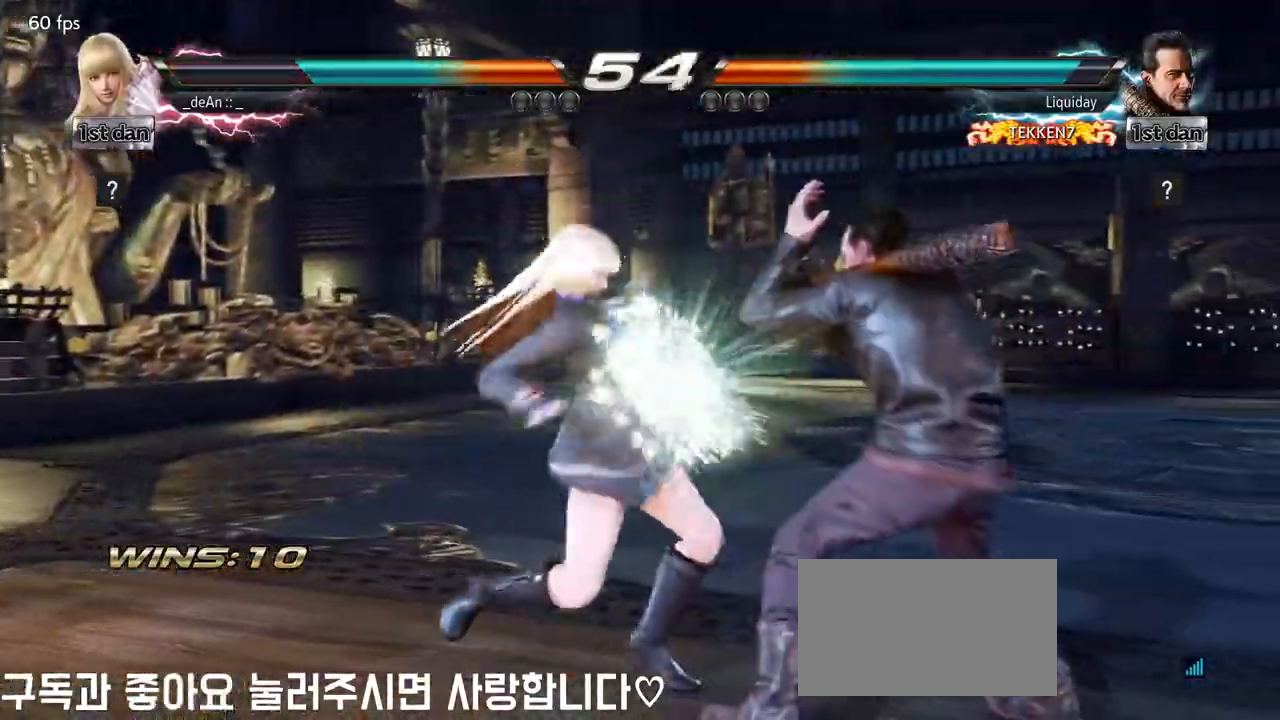
{"dt_ms": 500, "buttons": [], "left_stick": "center", "events": []}
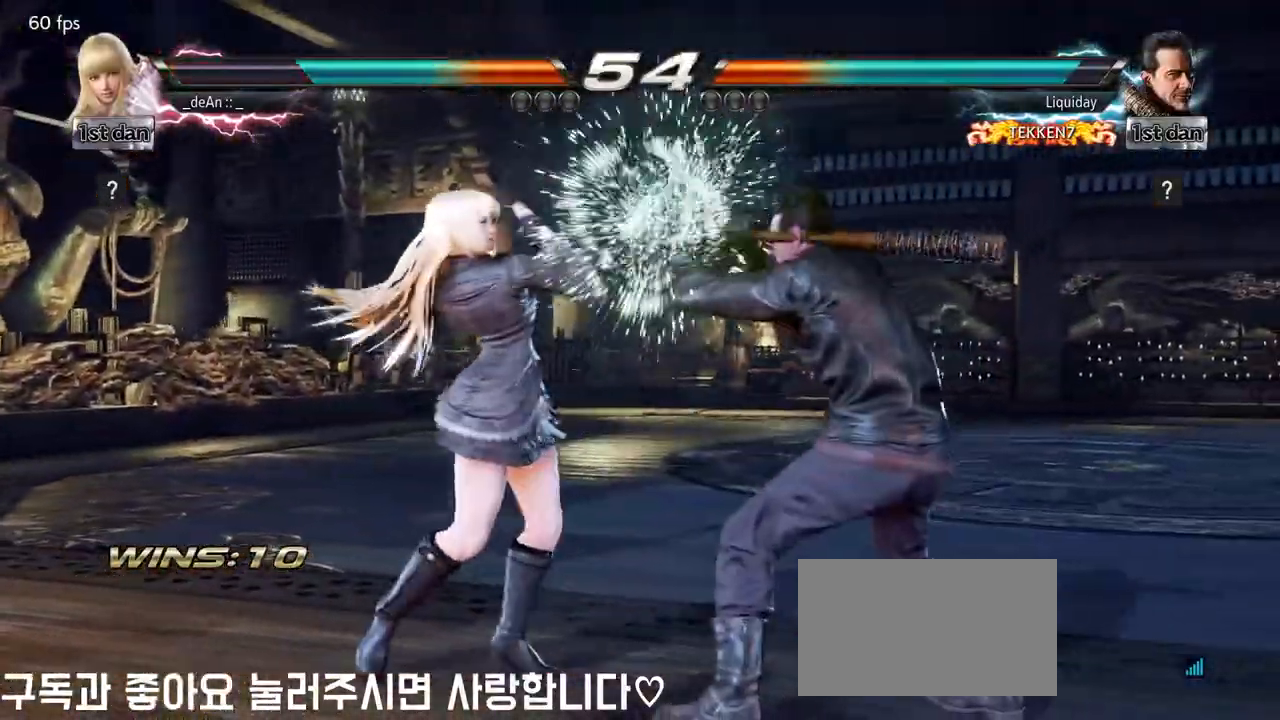
{"dt_ms": 500, "buttons": [], "left_stick": "down", "events": [[50, "SQUARE", "down"], [200, "SQUARE", "up"], [450, "left_stick", "down"]]}
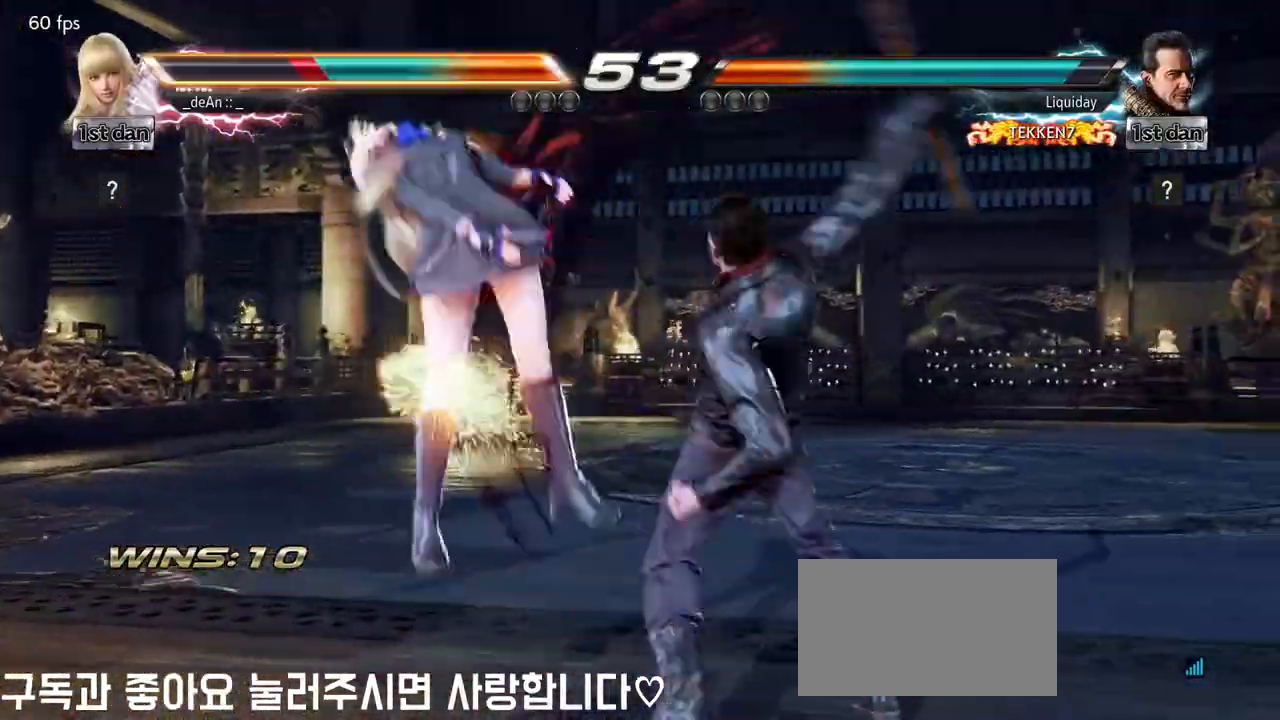
{"dt_ms": 500, "buttons": [], "left_stick": "left", "events": [[17, "SQUARE", "down"], [250, "SQUARE", "up"], [317, "left_stick", "left"]]}